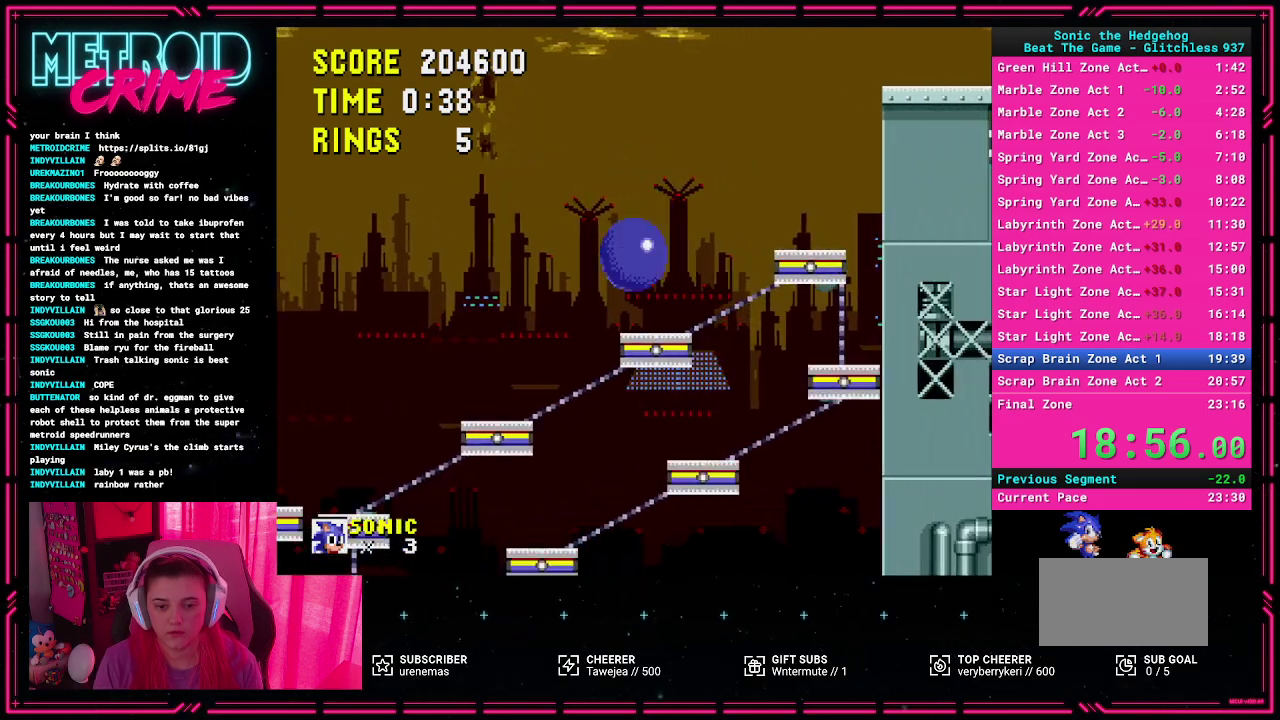
Gameplay with a controller (Xbox layout); each line is a JSON object with the inputs held at the frame after it. "events" lists button and stick changes between this image and that frame as [ms after this image, input, new state], when the widget could be followed in between. Not read: DPAD_DOWN L1 L2 L3 R1 R2 R3.
{"buttons": [], "events": [[50, "DPAD_LEFT", "down"], [167, "DPAD_LEFT", "up"]]}
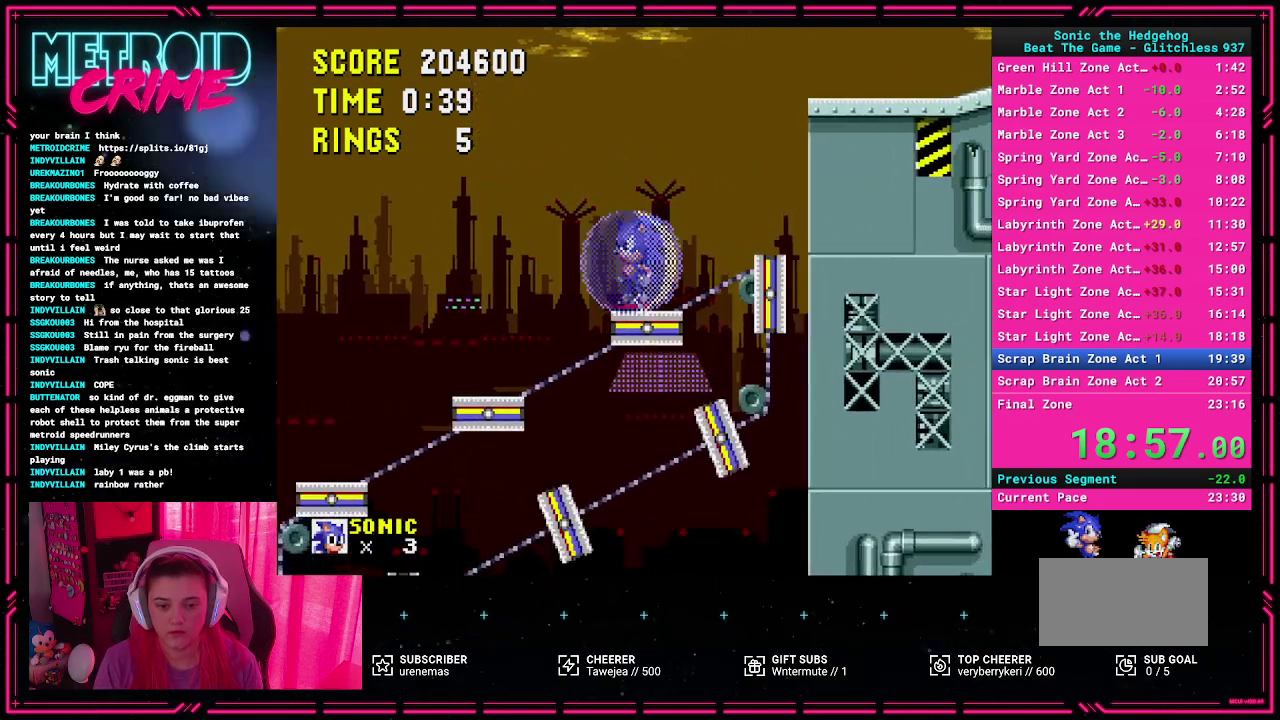
{"buttons": ["A", "DPAD_RIGHT"], "events": [[233, "DPAD_RIGHT", "down"], [367, "A", "down"]]}
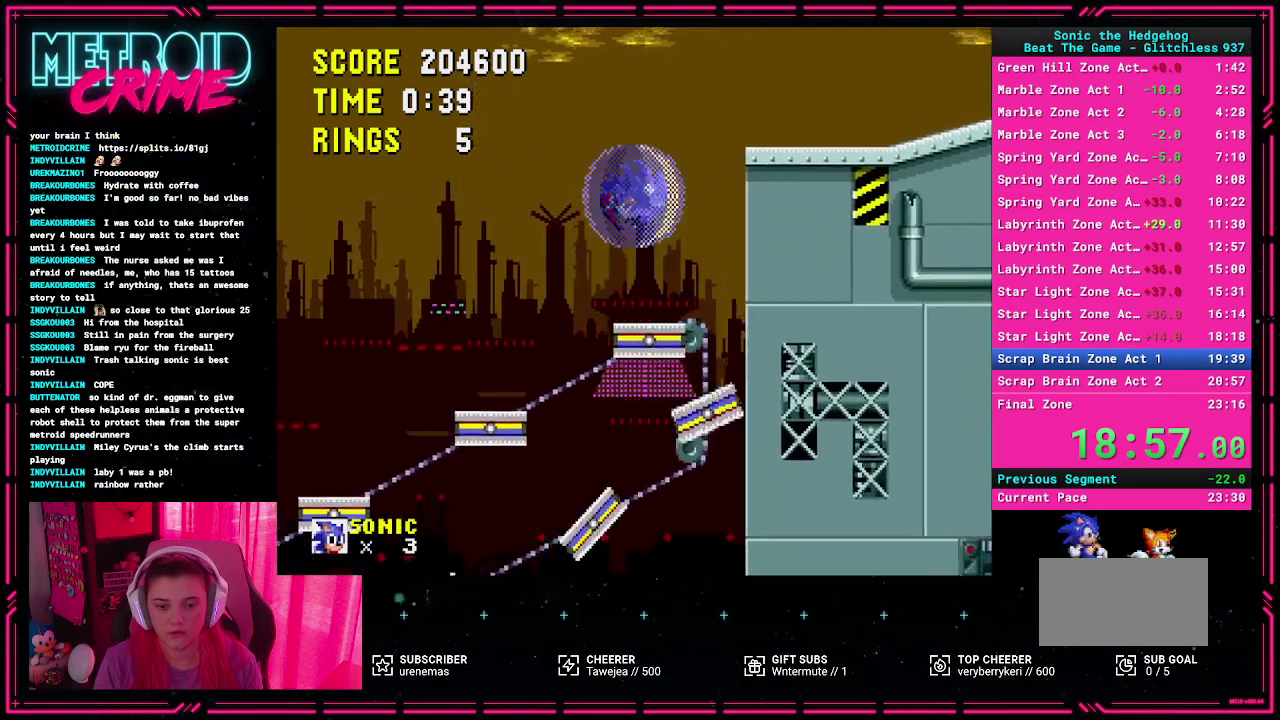
{"buttons": ["DPAD_RIGHT"], "events": [[233, "A", "up"], [333, "DPAD_RIGHT", "up"], [483, "DPAD_RIGHT", "down"]]}
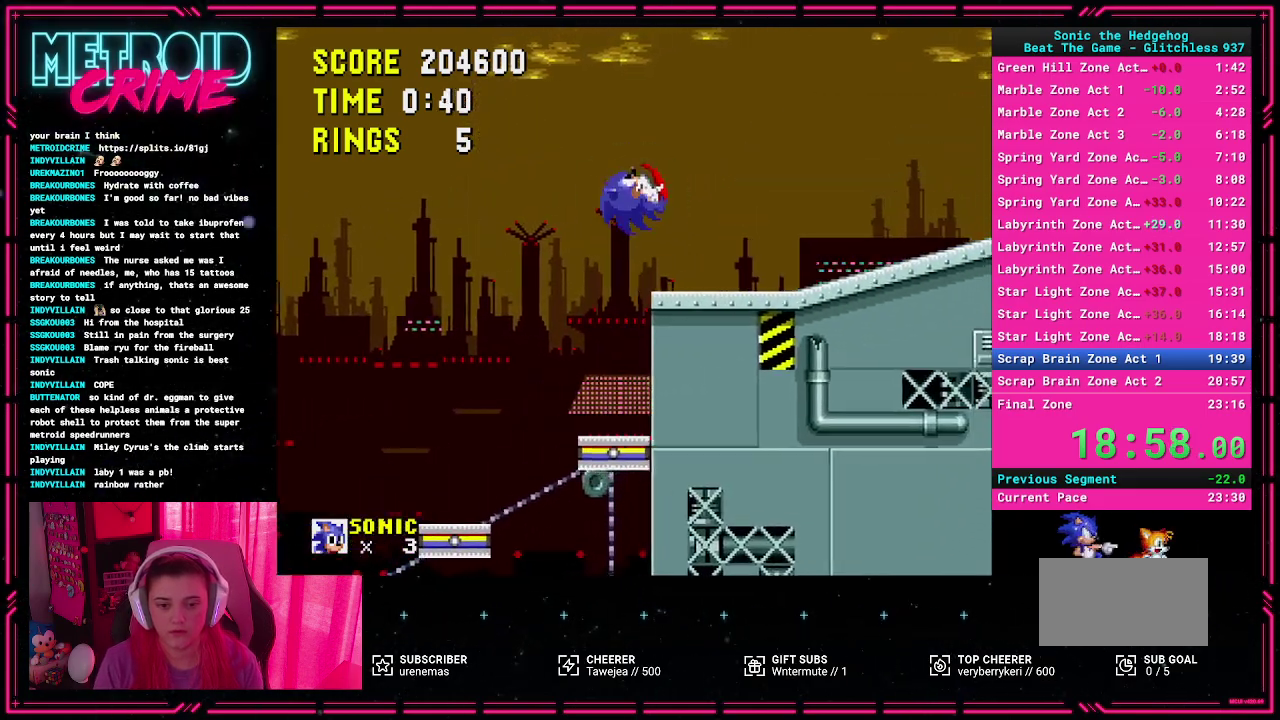
{"buttons": ["DPAD_RIGHT"], "events": [[150, "DPAD_RIGHT", "up"], [283, "A", "down"], [300, "DPAD_RIGHT", "down"], [467, "A", "up"]]}
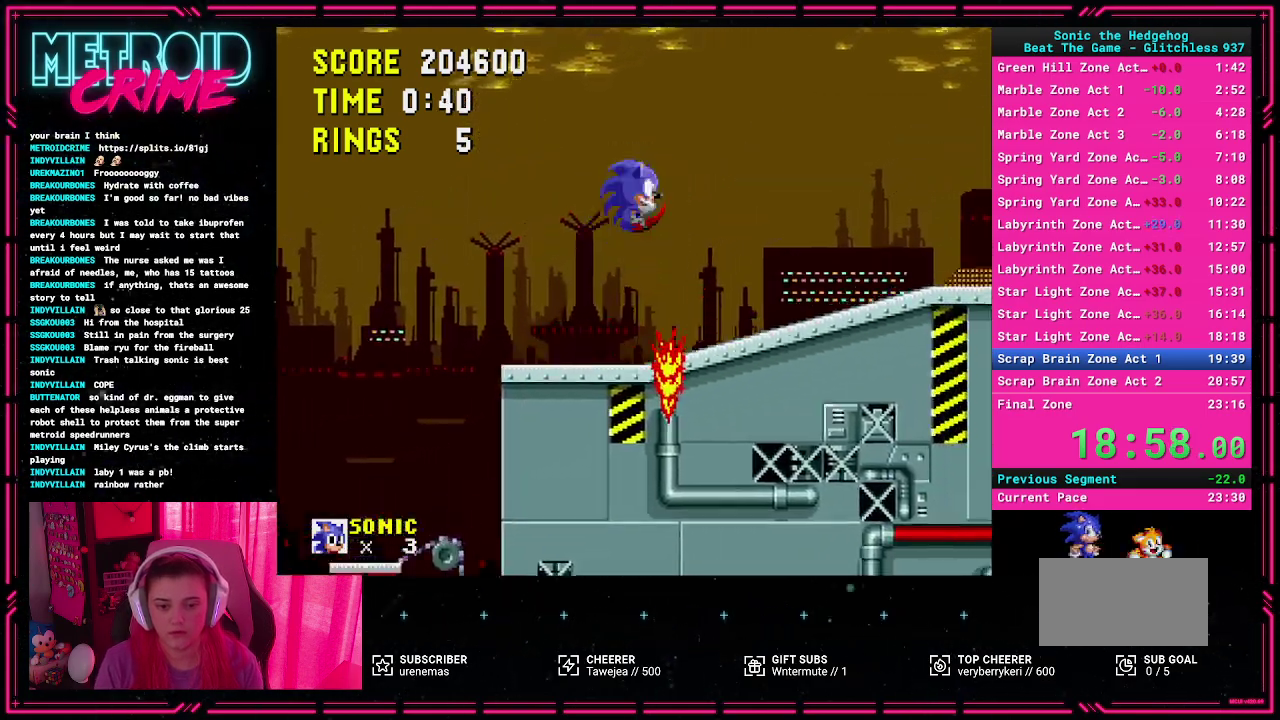
{"buttons": ["DPAD_RIGHT"], "events": []}
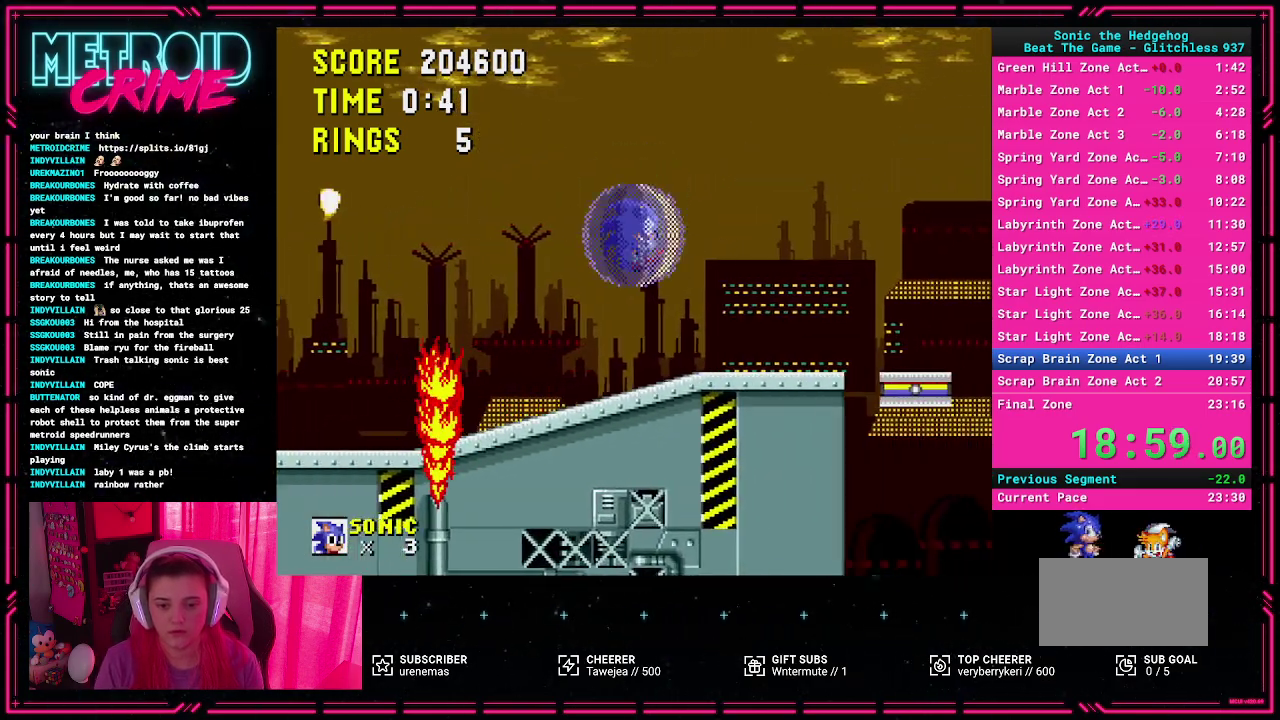
{"buttons": ["DPAD_RIGHT"], "events": [[217, "A", "down"], [467, "A", "up"]]}
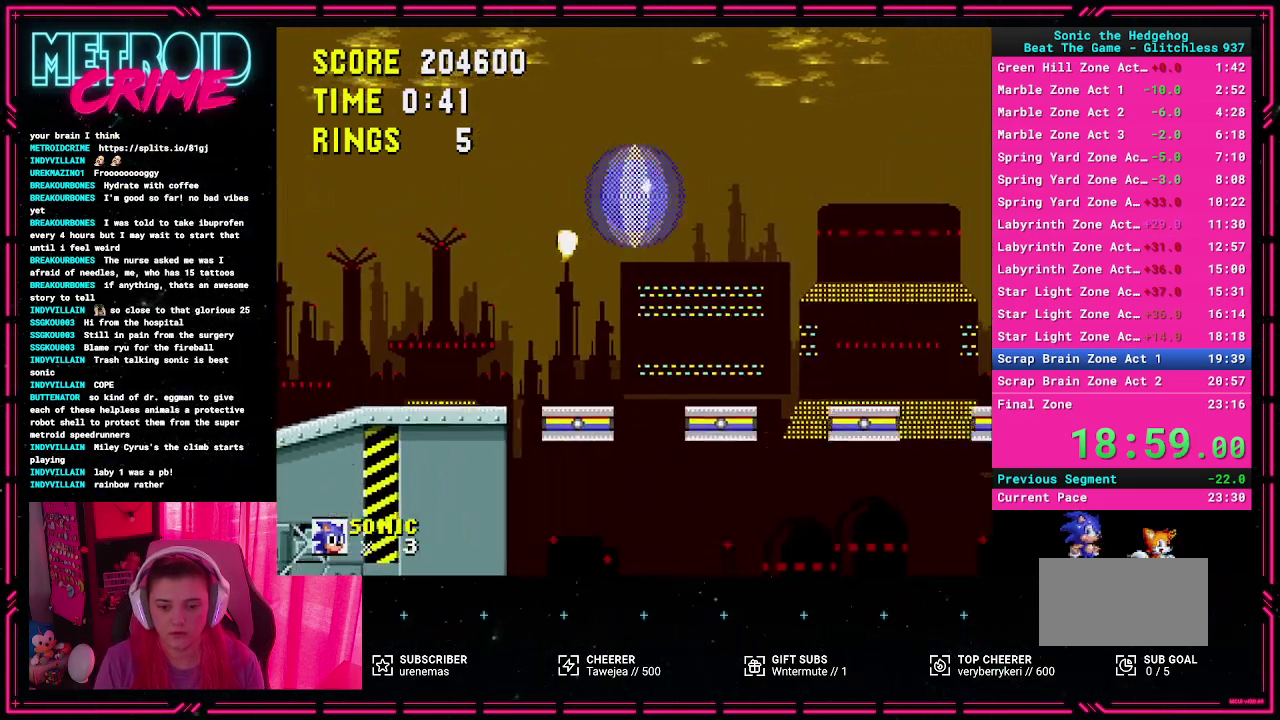
{"buttons": [], "events": [[33, "DPAD_RIGHT", "up"], [133, "DPAD_LEFT", "down"], [233, "DPAD_LEFT", "up"]]}
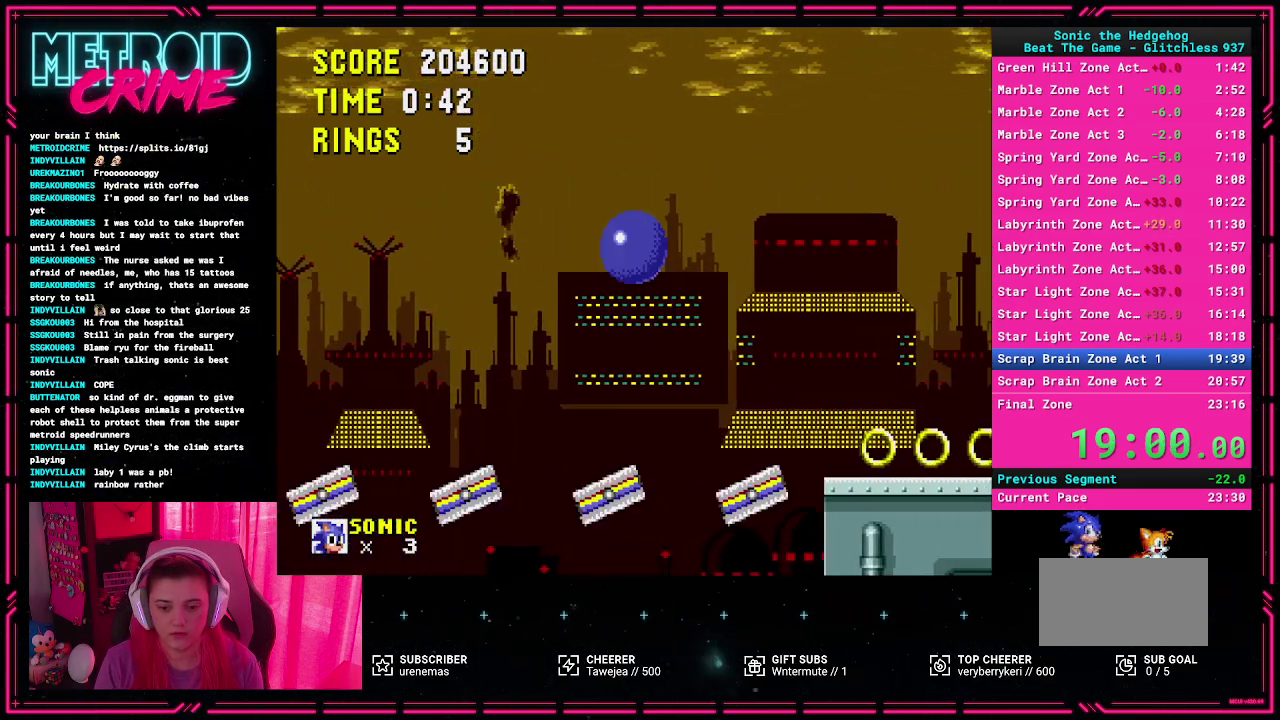
{"buttons": [], "events": [[333, "DPAD_LEFT", "down"], [433, "DPAD_LEFT", "up"]]}
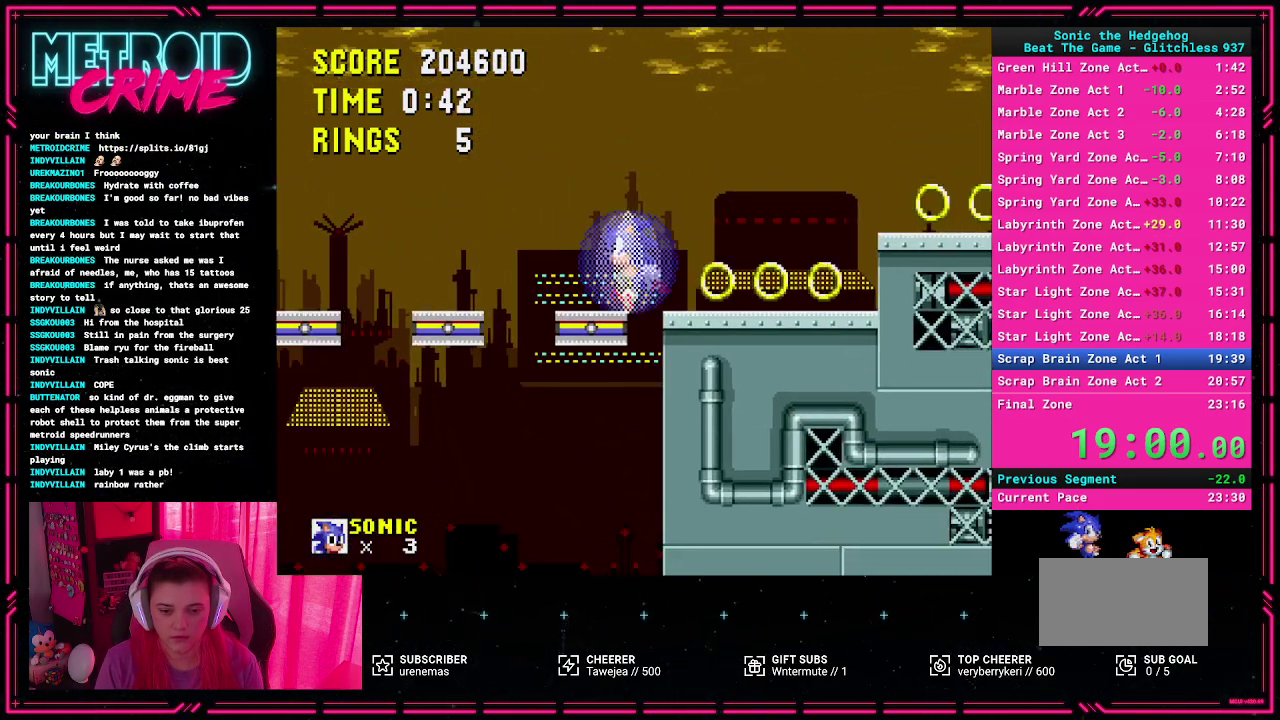
{"buttons": ["DPAD_RIGHT"], "events": [[417, "DPAD_RIGHT", "down"]]}
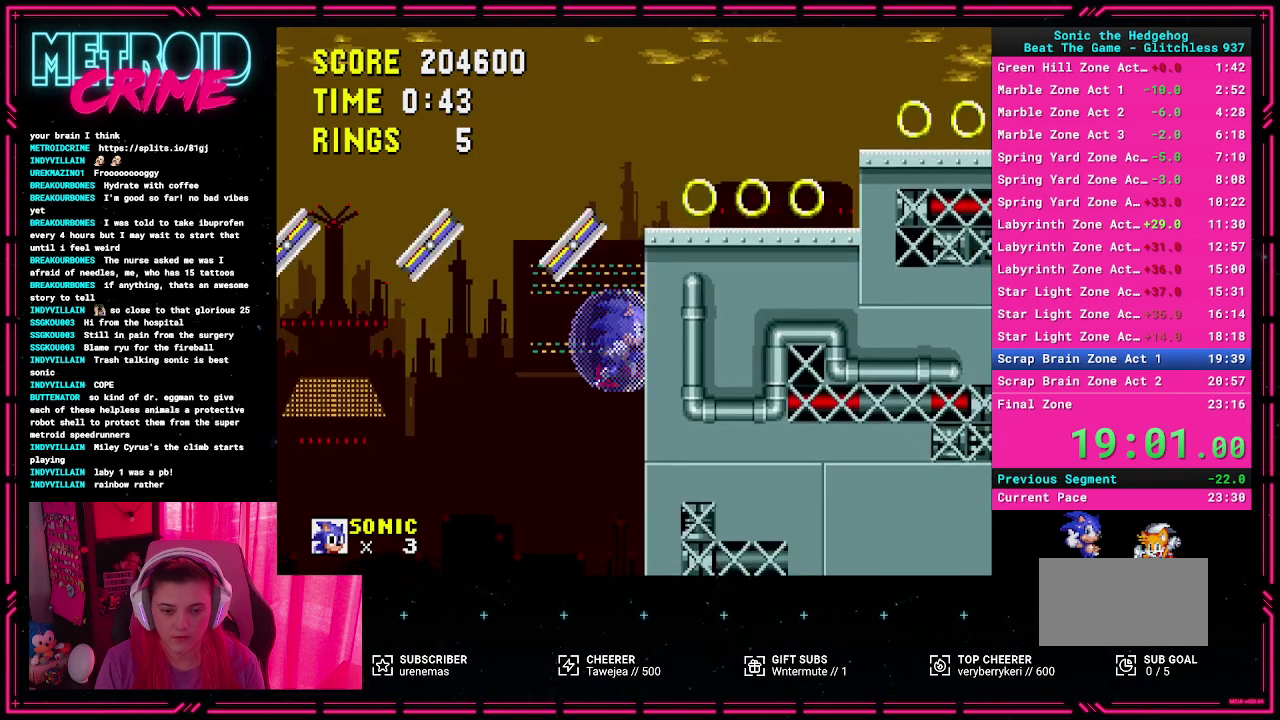
{"buttons": [], "events": [[167, "DPAD_RIGHT", "up"]]}
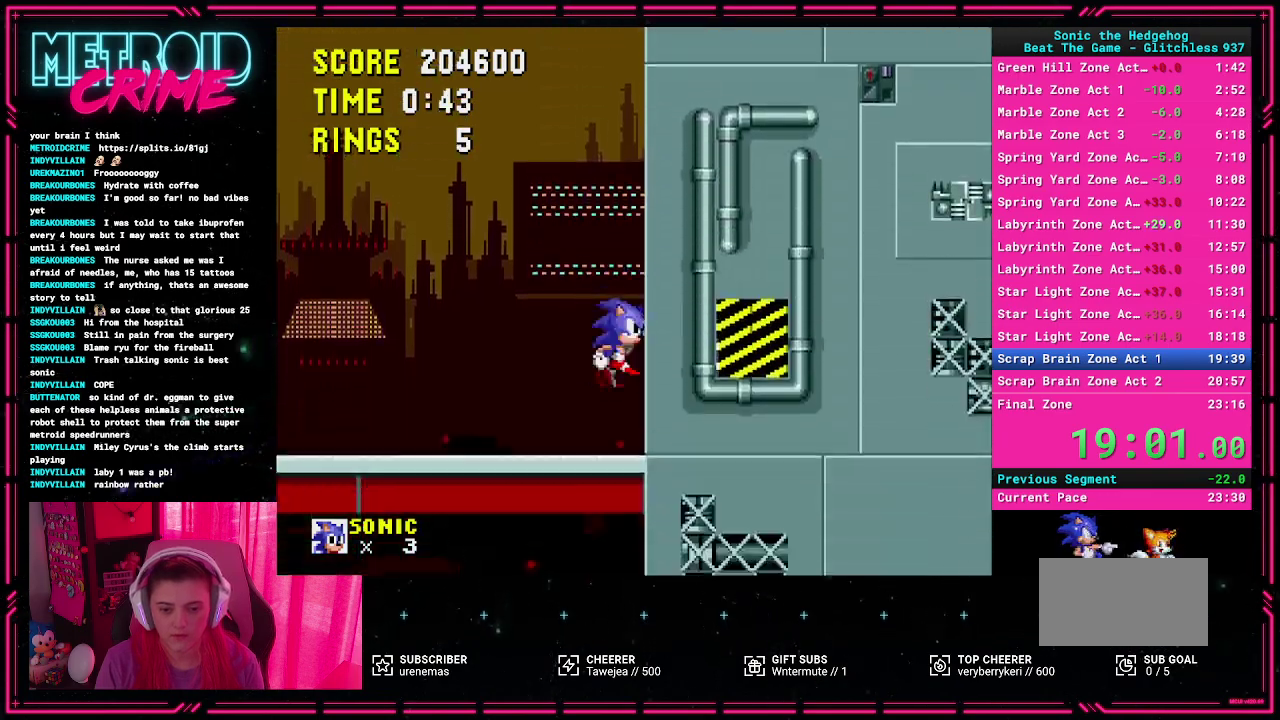
{"buttons": ["DPAD_RIGHT"], "events": [[500, "DPAD_RIGHT", "down"]]}
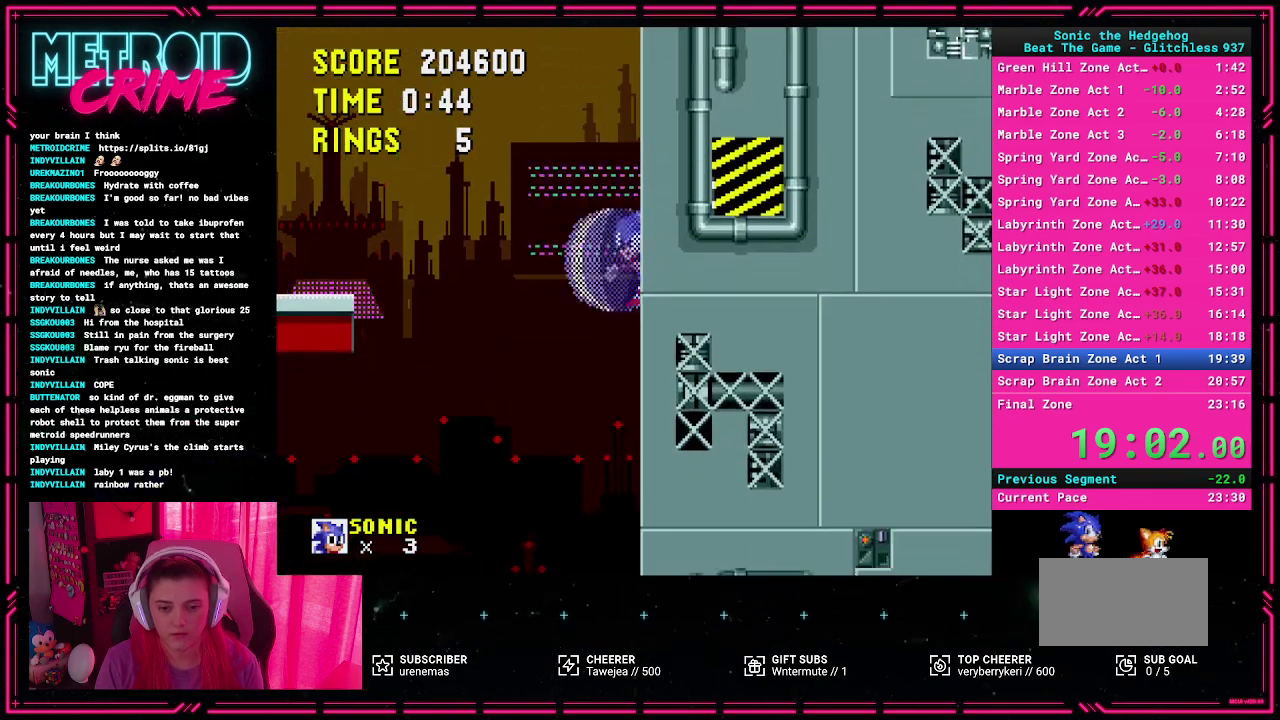
{"buttons": ["DPAD_RIGHT"], "events": []}
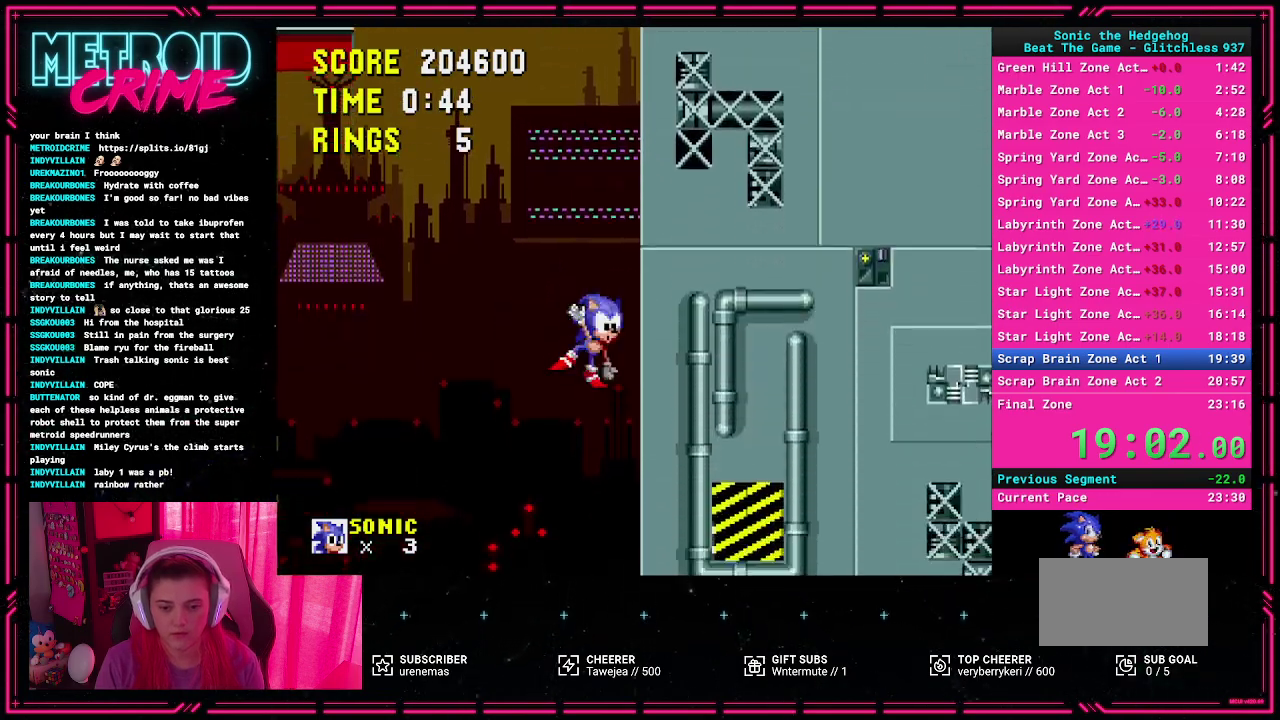
{"buttons": ["DPAD_RIGHT"], "events": []}
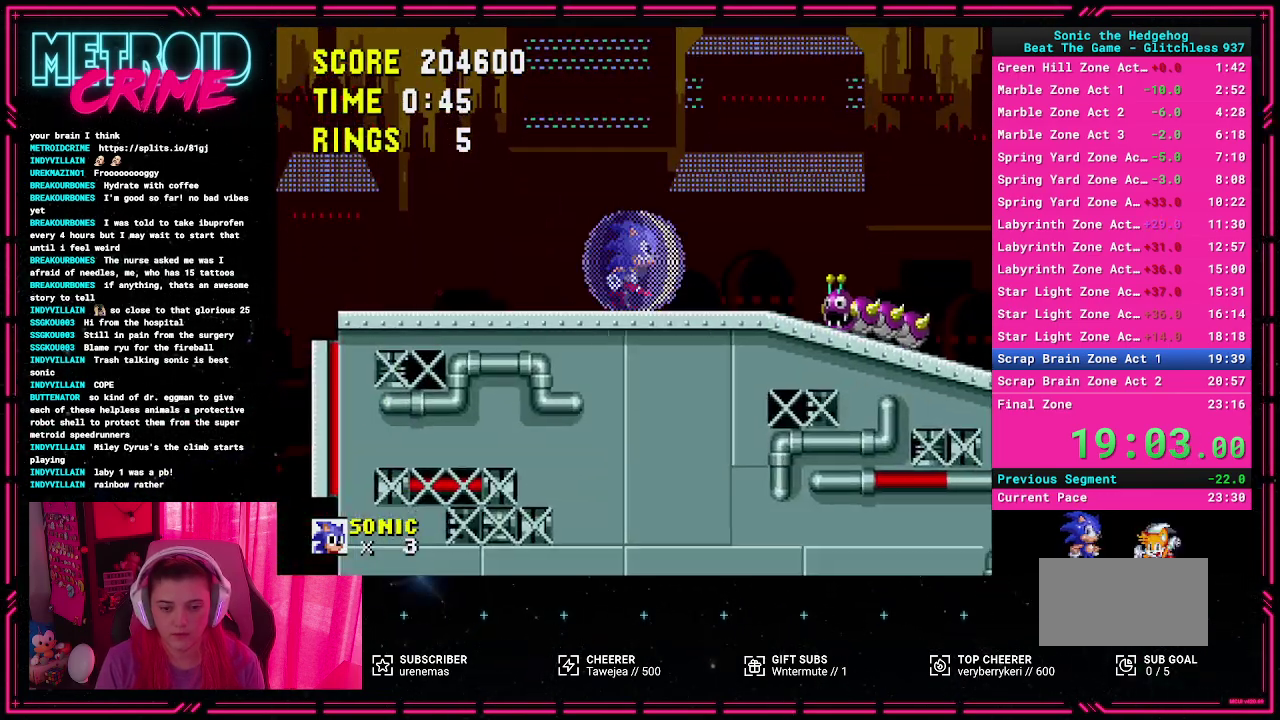
{"buttons": ["DPAD_RIGHT"], "events": [[33, "A", "down"], [167, "A", "up"]]}
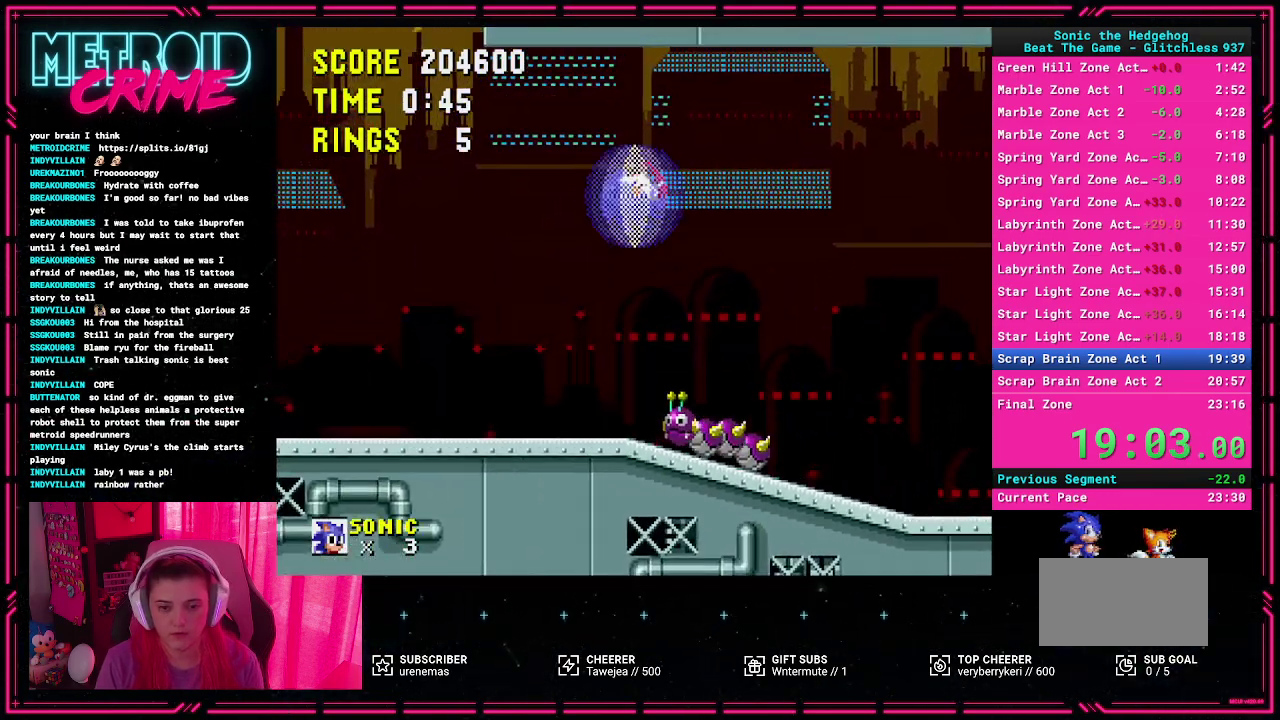
{"buttons": ["DPAD_RIGHT"], "events": []}
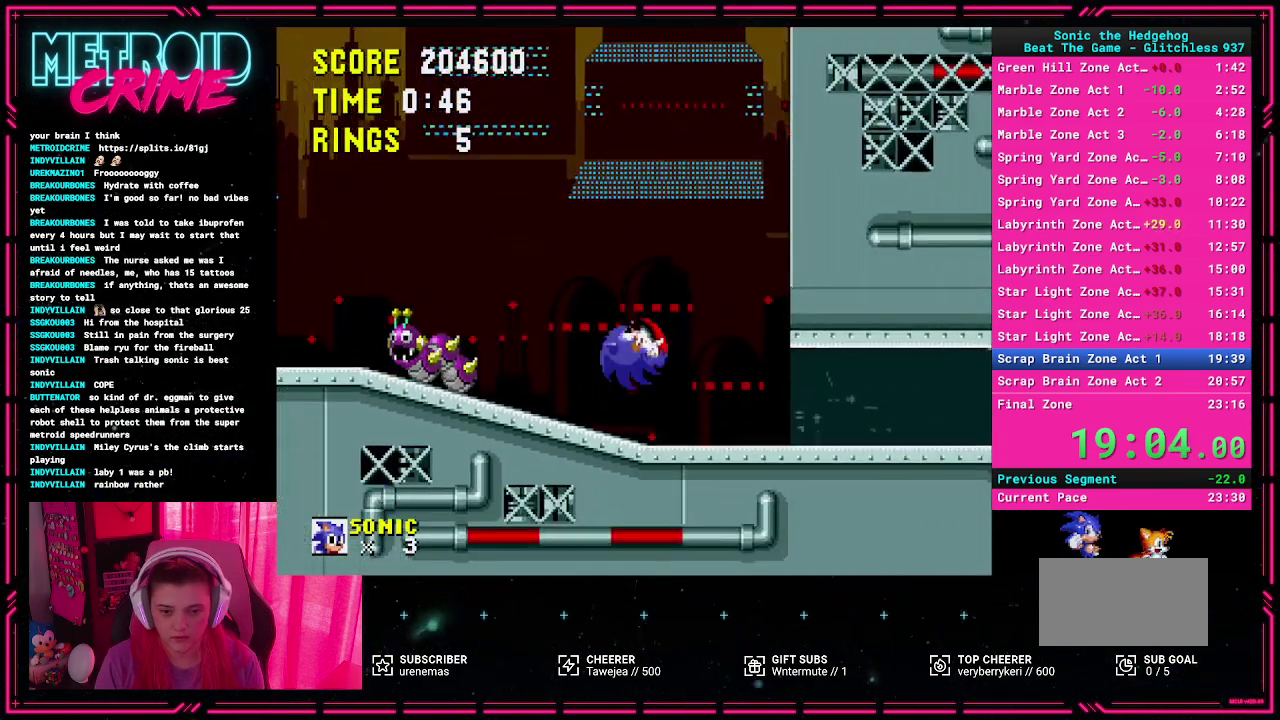
{"buttons": ["DPAD_RIGHT"], "events": []}
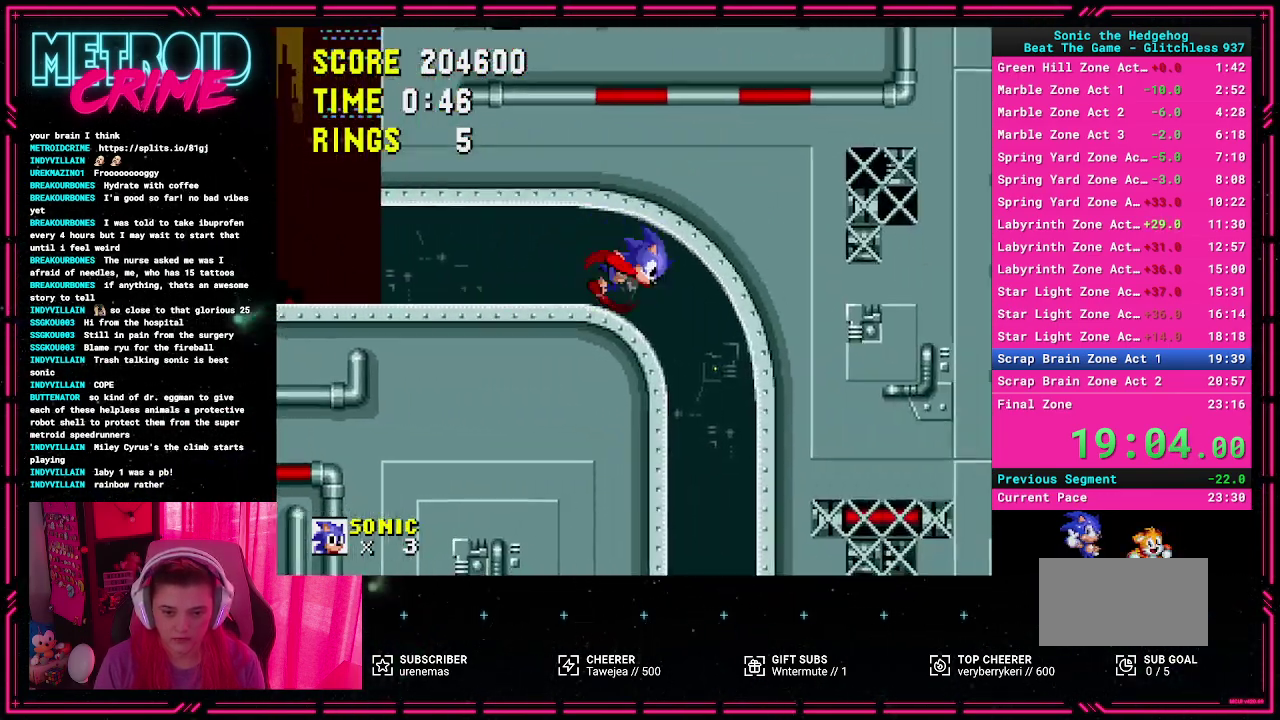
{"buttons": [], "events": [[67, "DPAD_RIGHT", "up"]]}
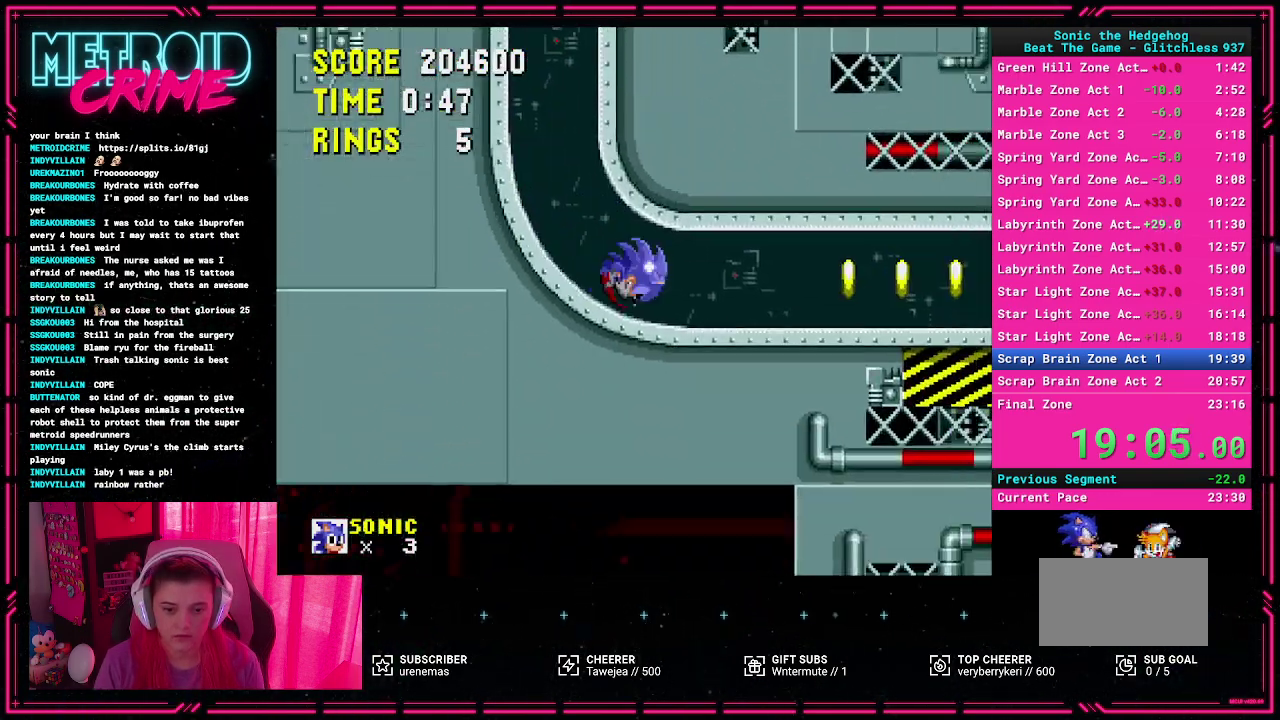
{"buttons": [], "events": []}
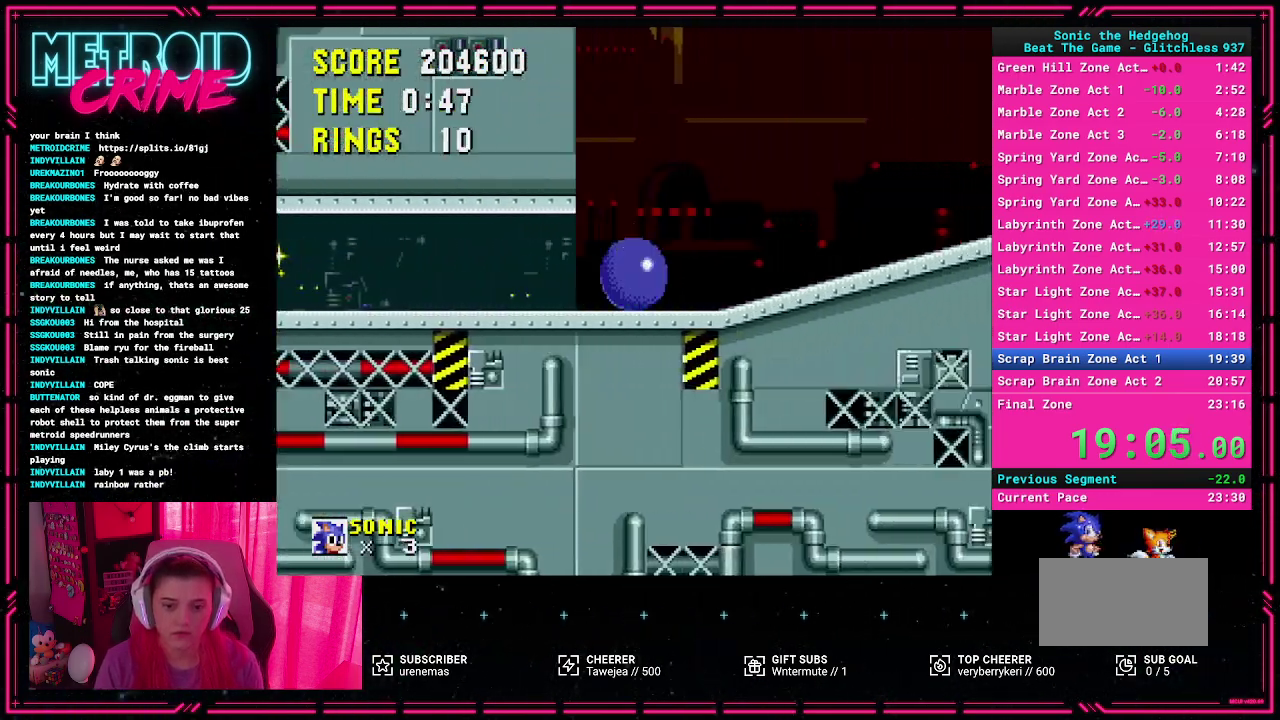
{"buttons": [], "events": []}
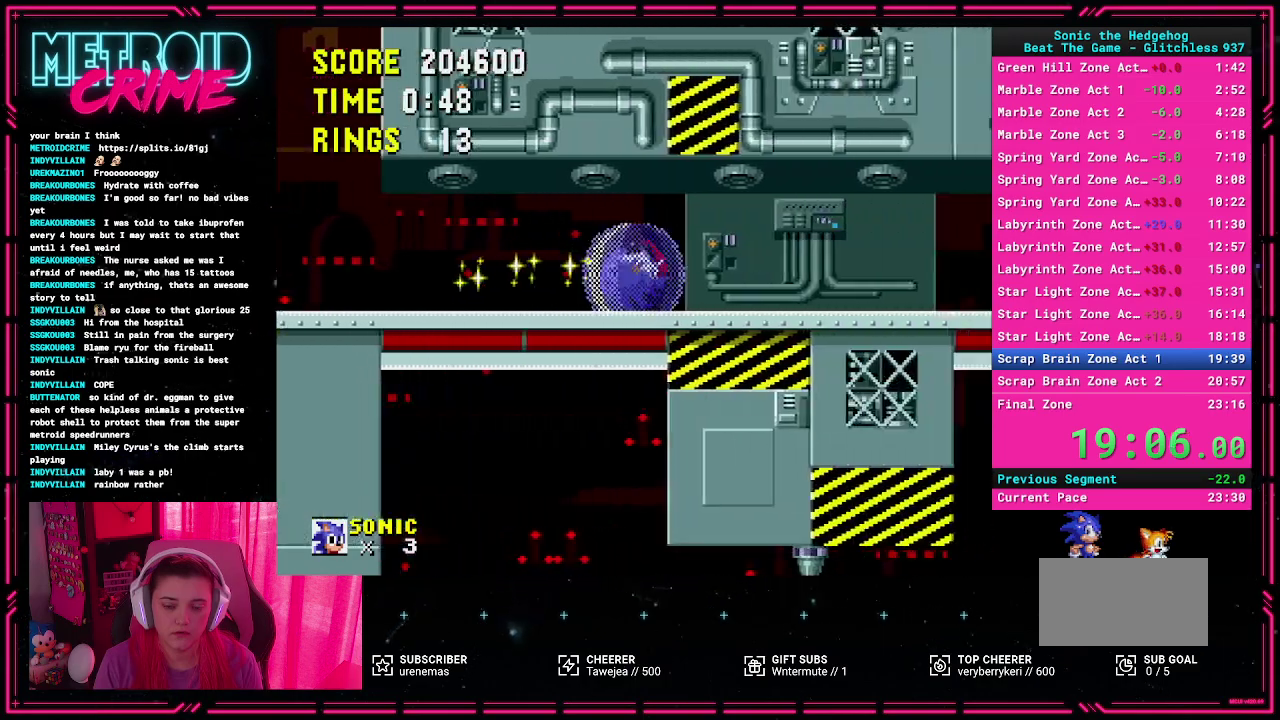
{"buttons": [], "events": []}
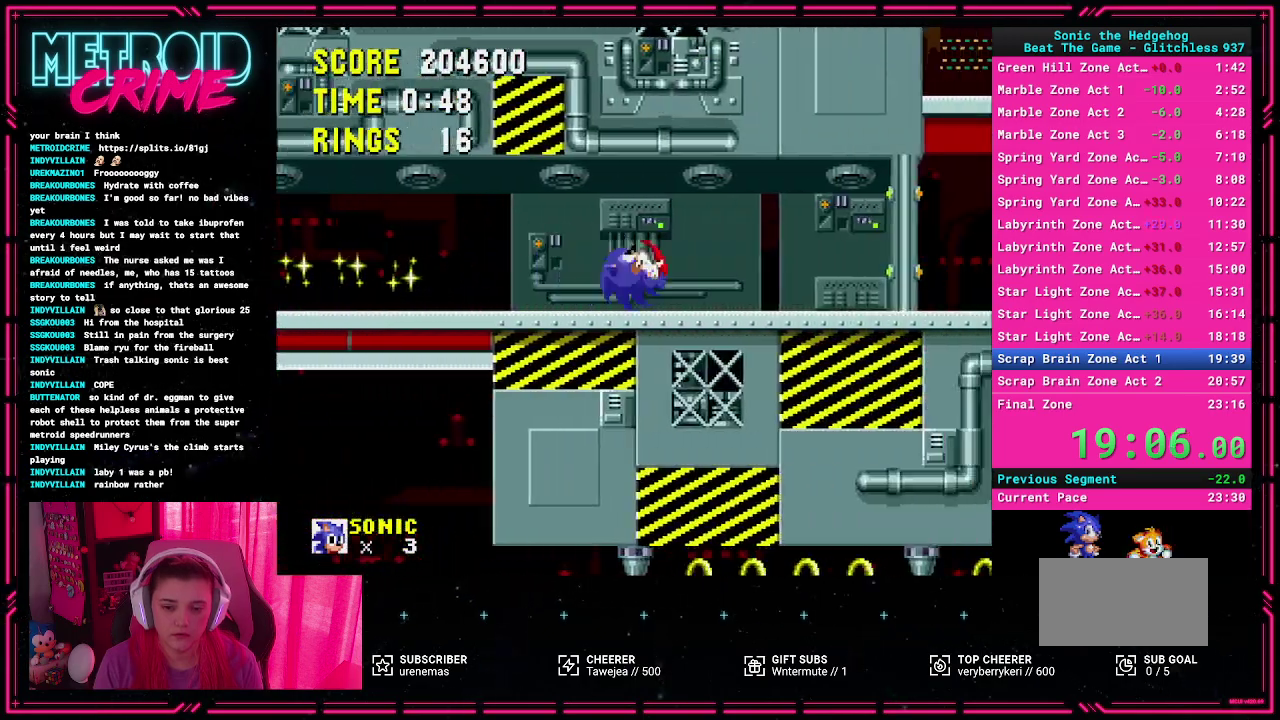
{"buttons": [], "events": []}
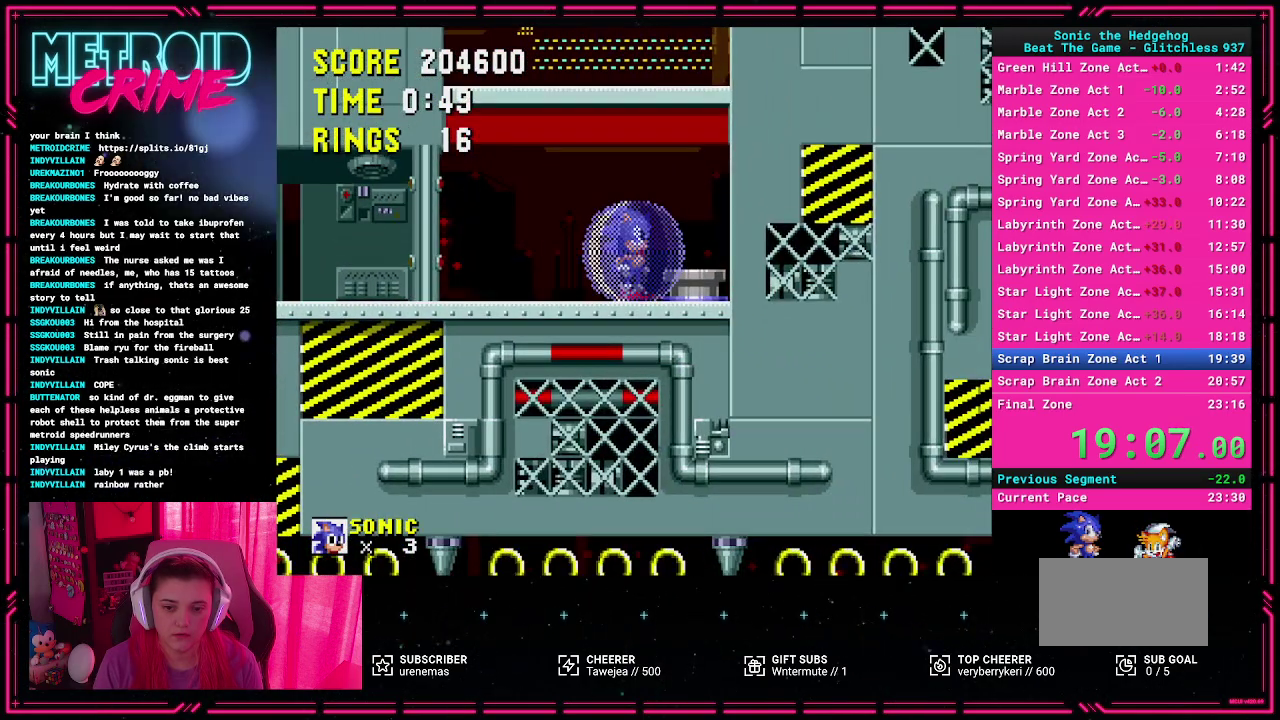
{"buttons": [], "events": [[117, "A", "down"], [117, "DPAD_RIGHT", "down"], [167, "A", "up"], [367, "DPAD_RIGHT", "up"]]}
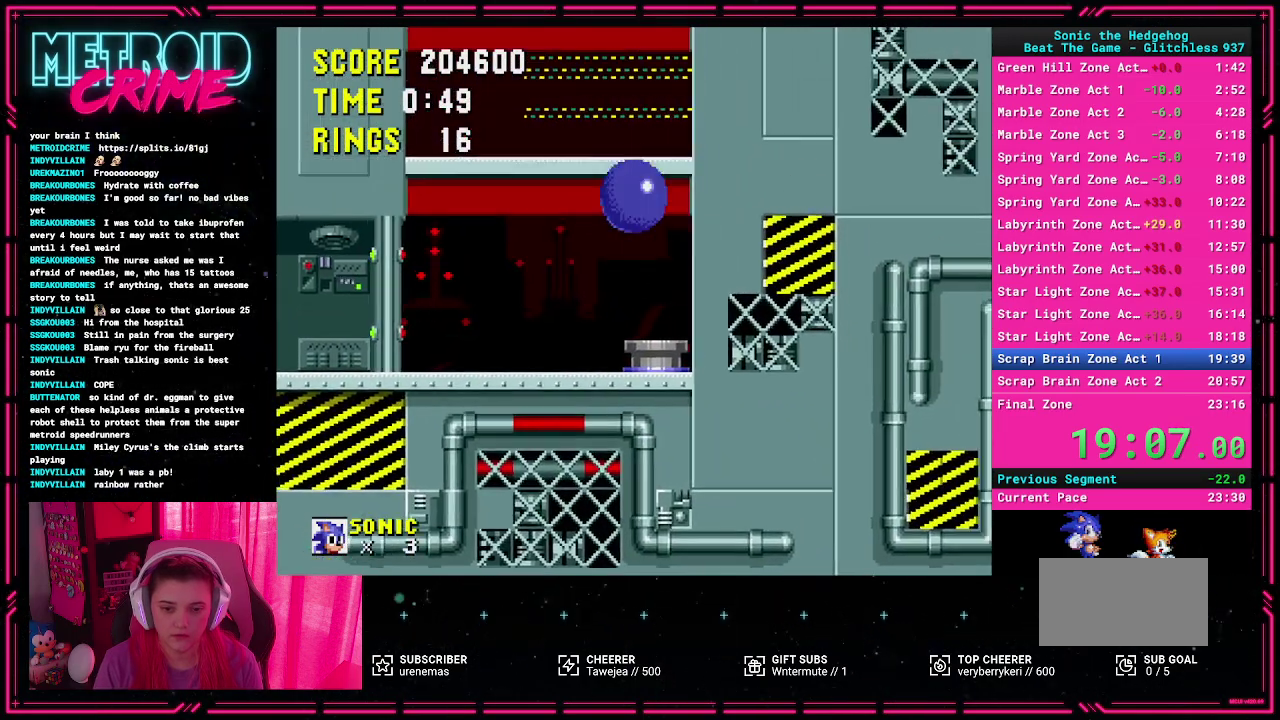
{"buttons": ["A"], "events": [[467, "A", "down"]]}
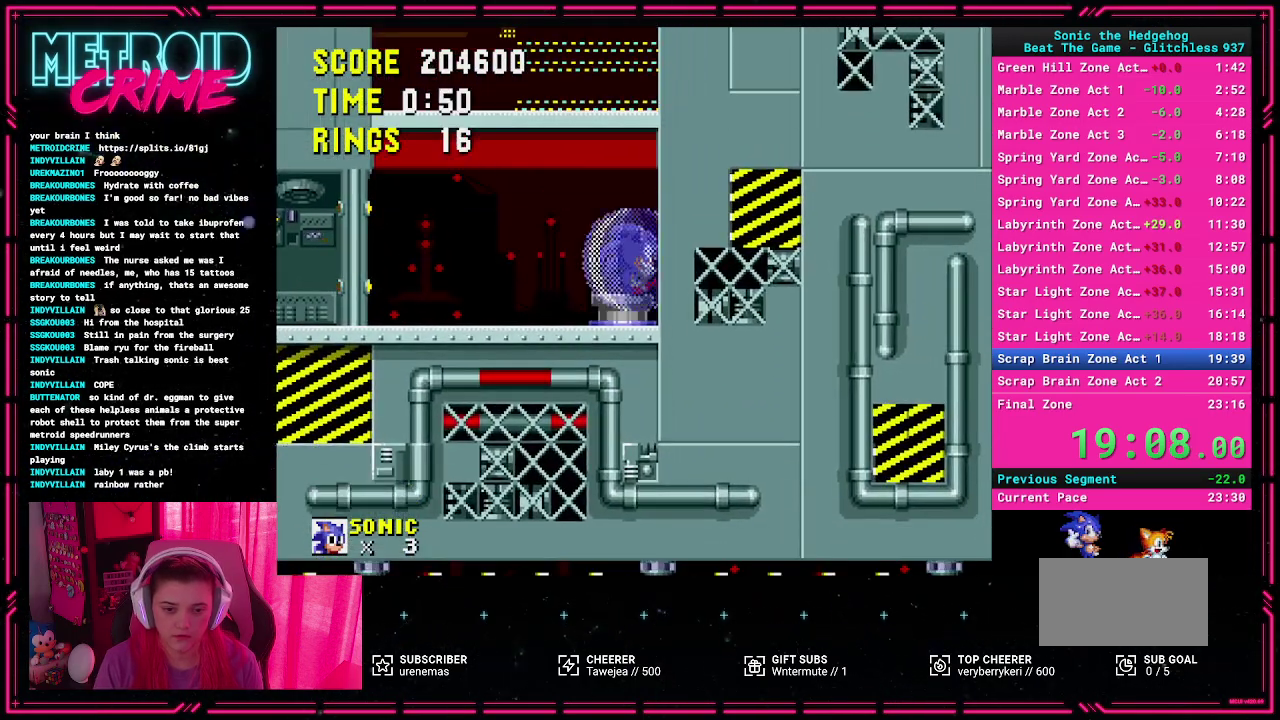
{"buttons": [], "events": [[133, "A", "up"]]}
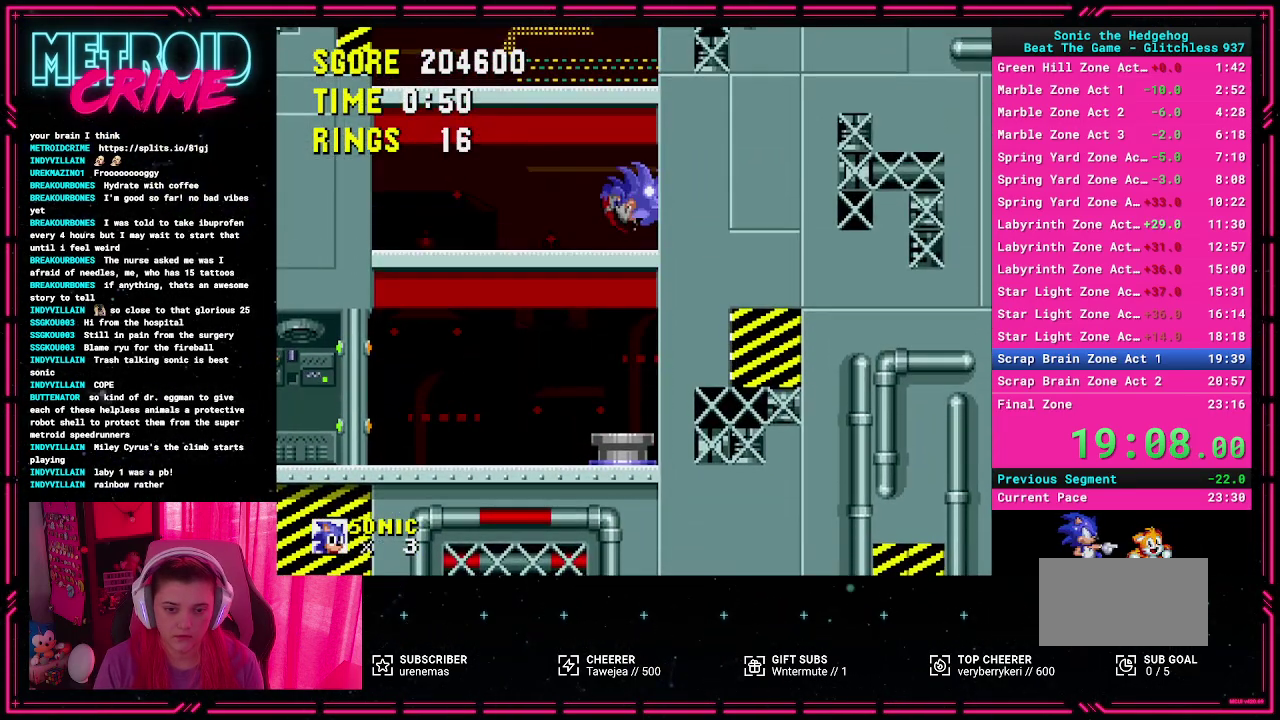
{"buttons": [], "events": [[167, "A", "down"], [333, "A", "up"]]}